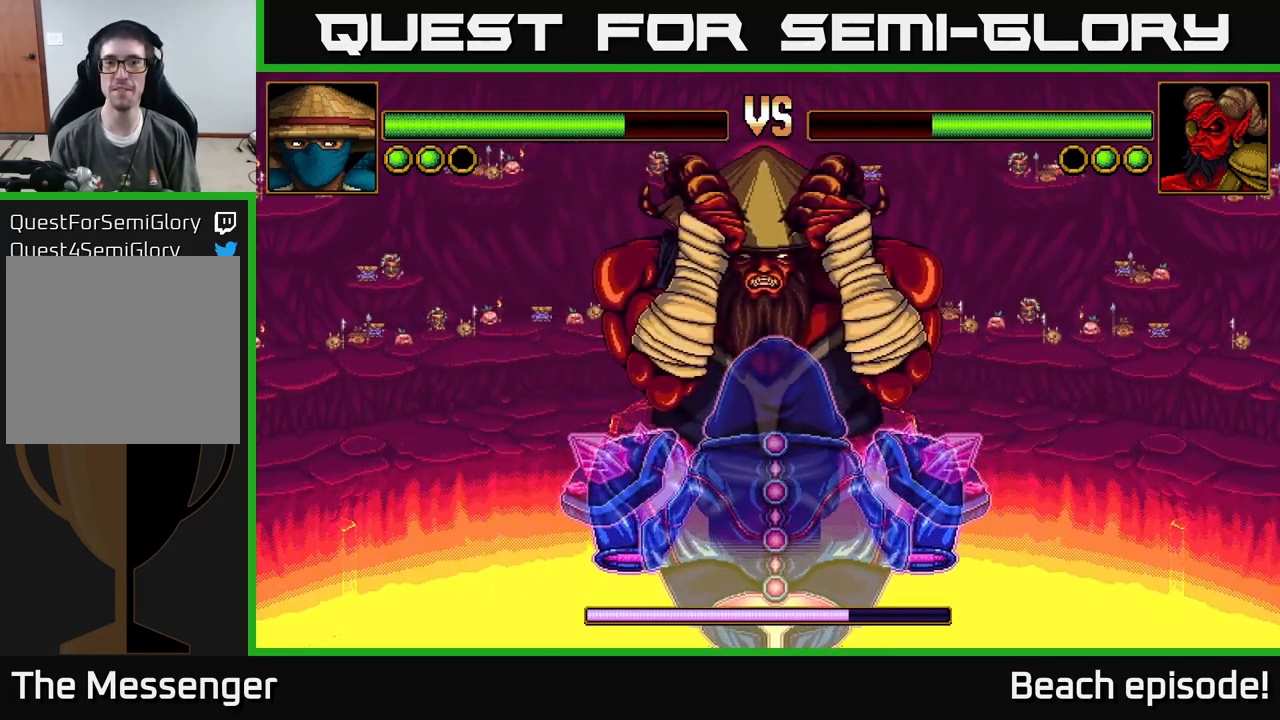
Gameplay with a controller (Xbox layout); each line is a JSON object with the inputs held at the frame after it. "events" lists button and stick changes between this image and that frame as [ms after this image, input, new state], when the widget could be followed in between. Not read: right_stick.
{"buttons": [], "left_stick": "center", "events": []}
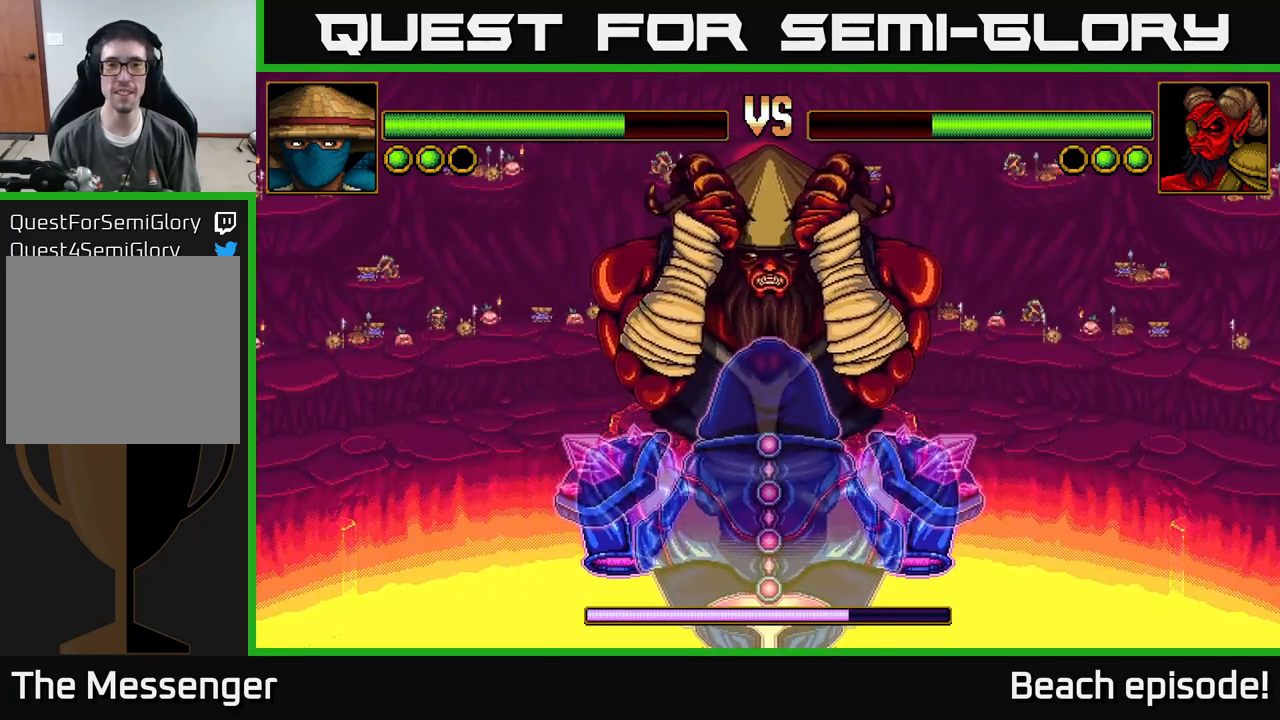
{"buttons": [], "left_stick": "center", "events": []}
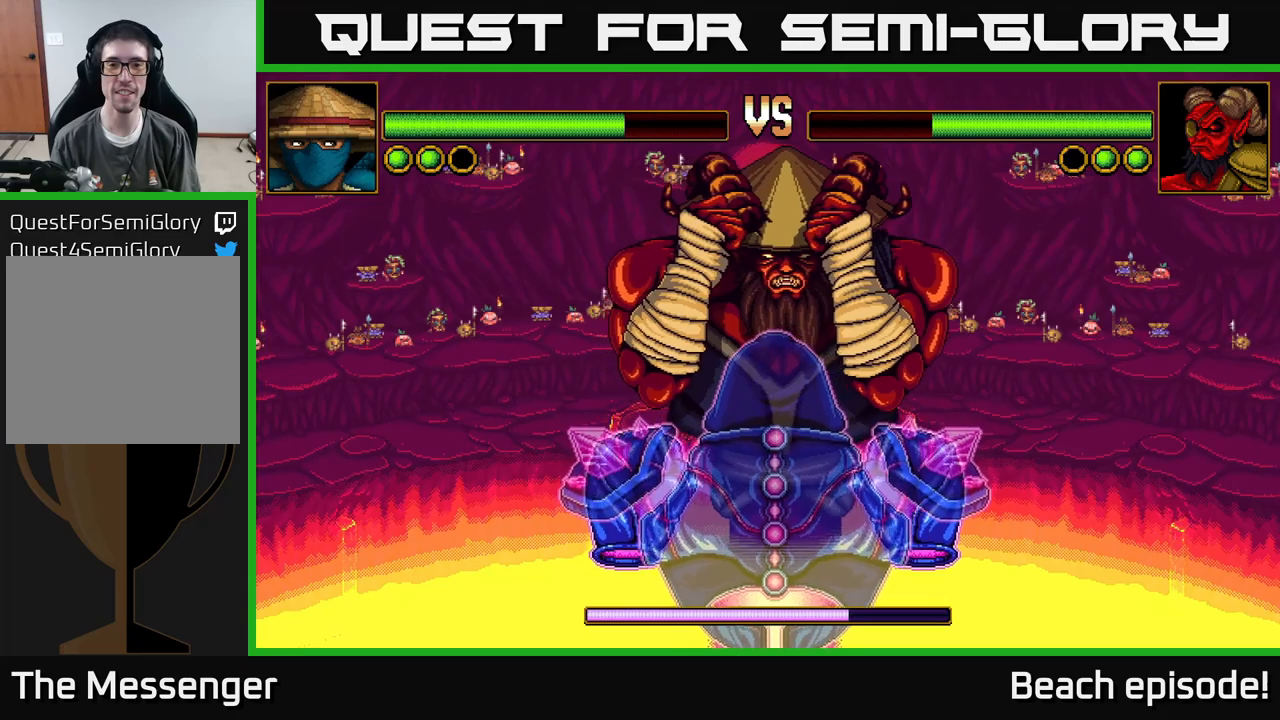
{"buttons": ["DPAD_LEFT"], "left_stick": "center", "events": [[500, "DPAD_LEFT", "down"]]}
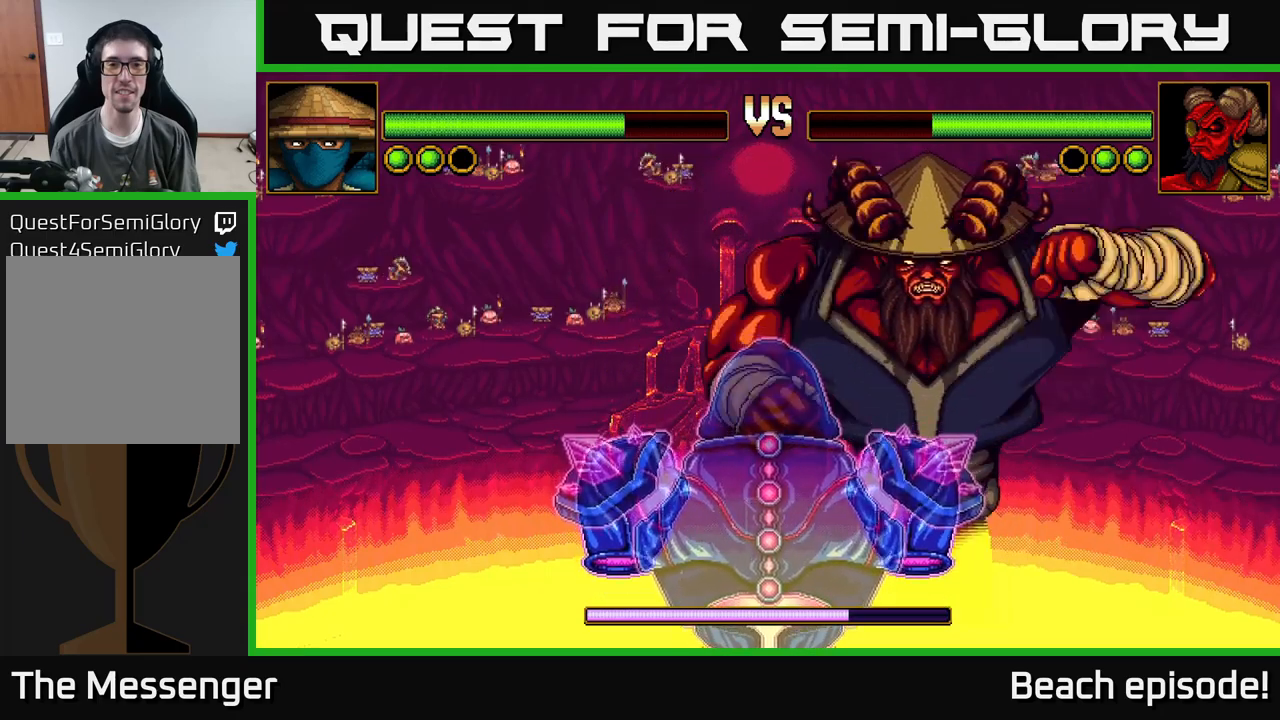
{"buttons": [], "left_stick": "center", "events": [[200, "DPAD_LEFT", "up"]]}
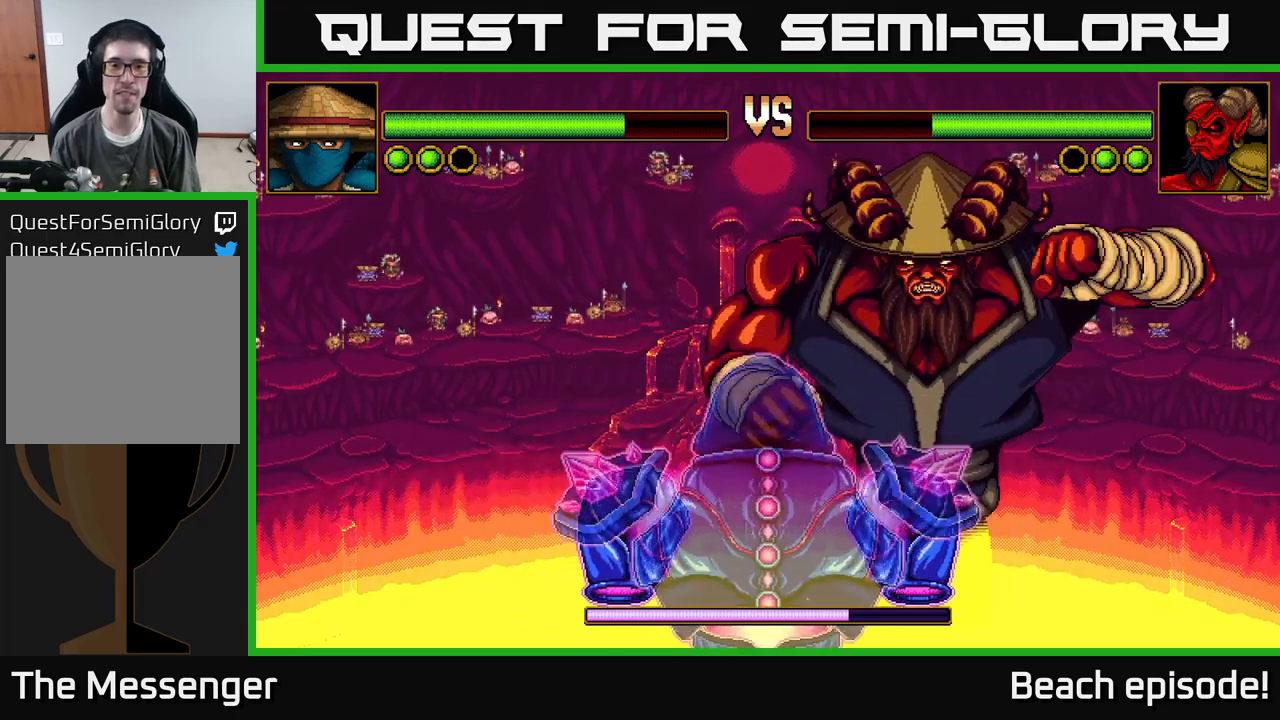
{"buttons": [], "left_stick": "center", "events": [[217, "DPAD_LEFT", "down"], [300, "DPAD_LEFT", "up"]]}
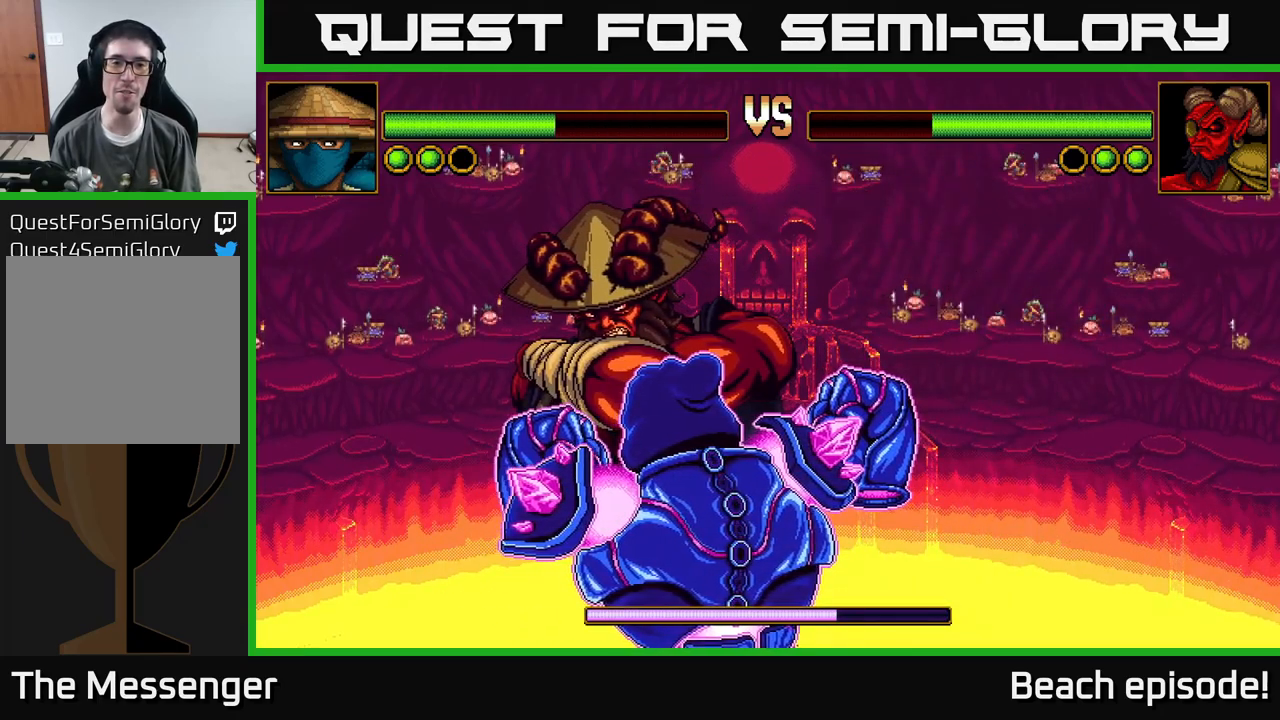
{"buttons": ["DPAD_LEFT"], "left_stick": "center", "events": [[284, "DPAD_LEFT", "down"]]}
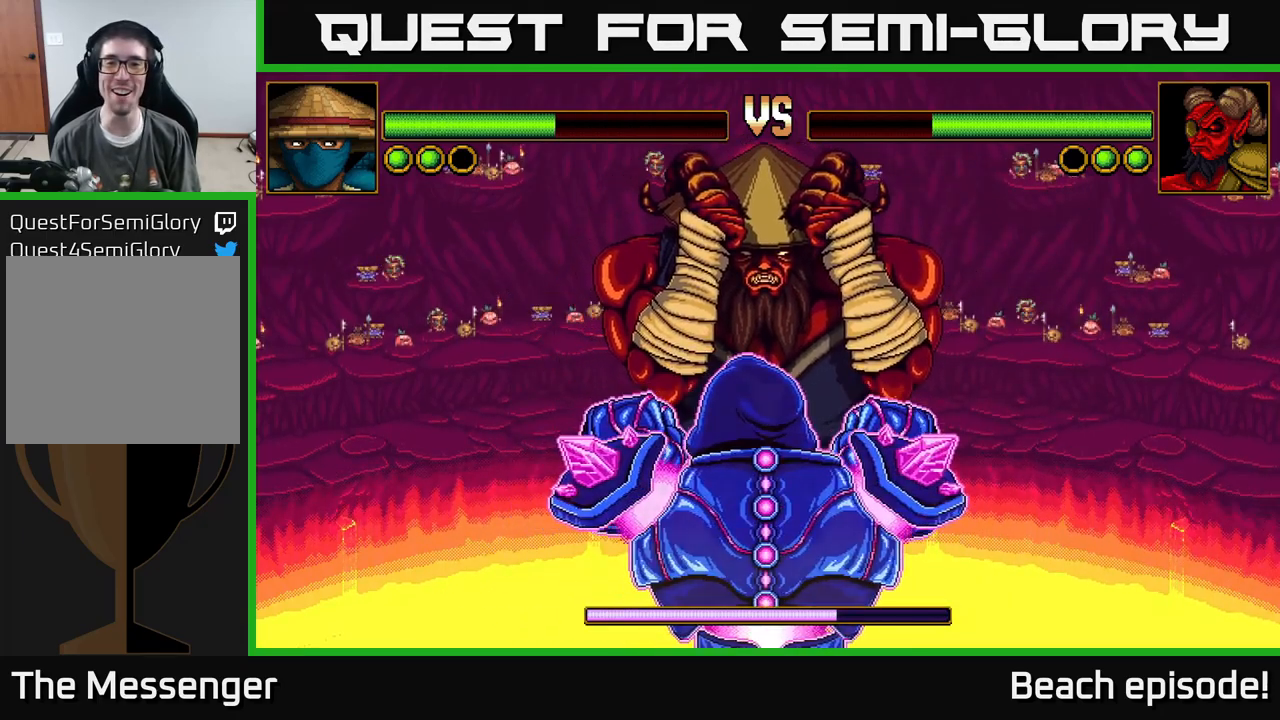
{"buttons": ["X", "DPAD_UP"], "left_stick": "center", "events": [[84, "DPAD_LEFT", "up"], [434, "DPAD_UP", "down"], [484, "X", "down"]]}
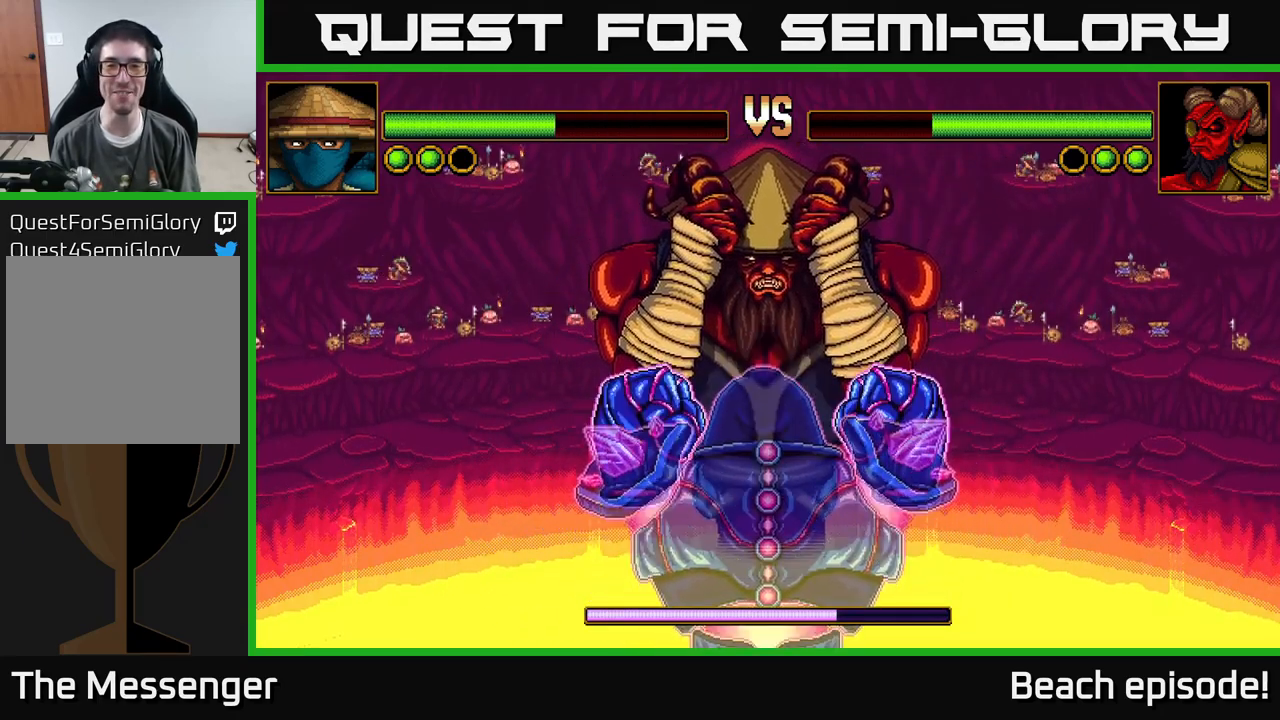
{"buttons": ["A"], "left_stick": "center", "events": [[150, "X", "up"], [367, "A", "down"], [384, "DPAD_UP", "up"]]}
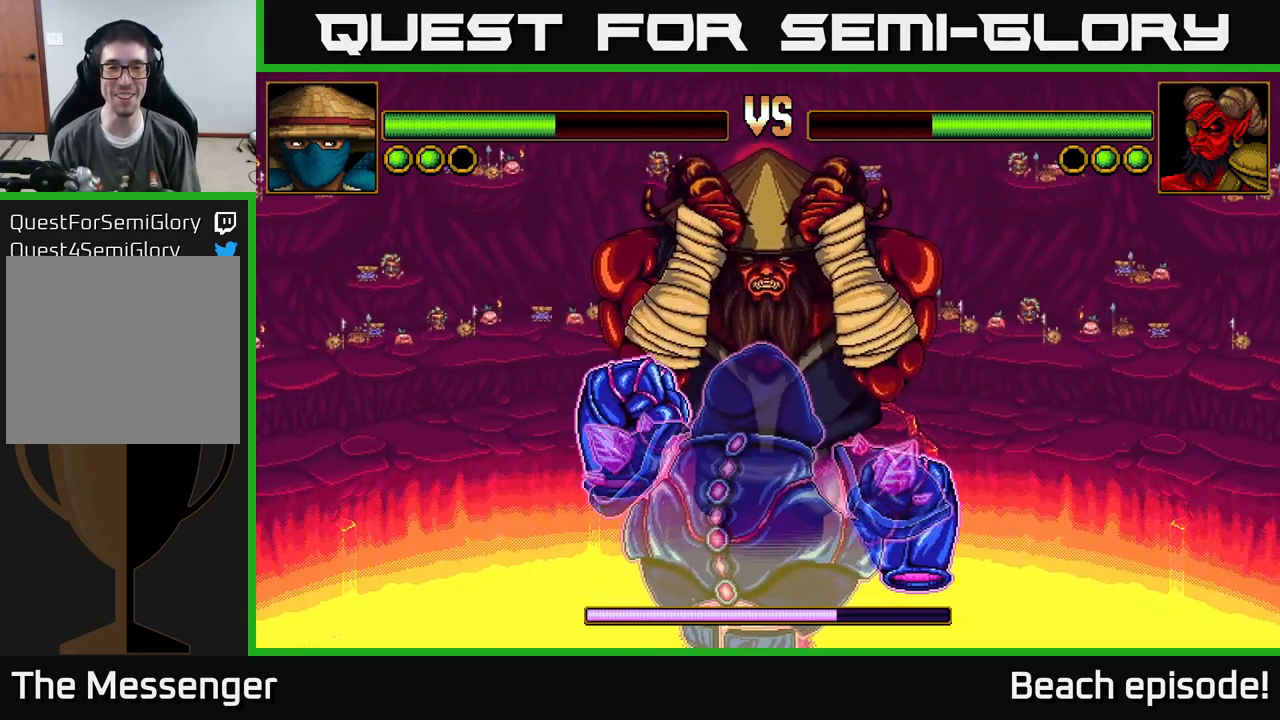
{"buttons": [], "left_stick": "center", "events": [[84, "A", "up"], [250, "X", "down"], [484, "X", "up"]]}
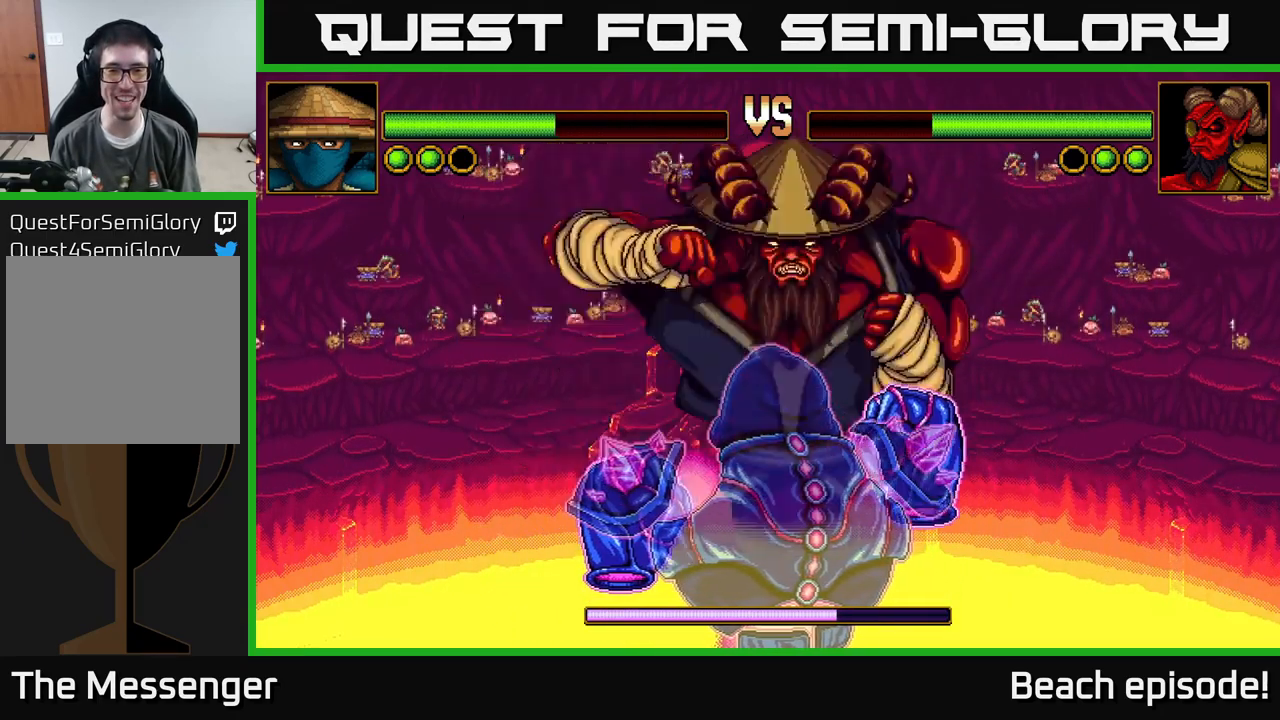
{"buttons": ["DPAD_LEFT"], "left_stick": "center", "events": [[384, "DPAD_LEFT", "down"]]}
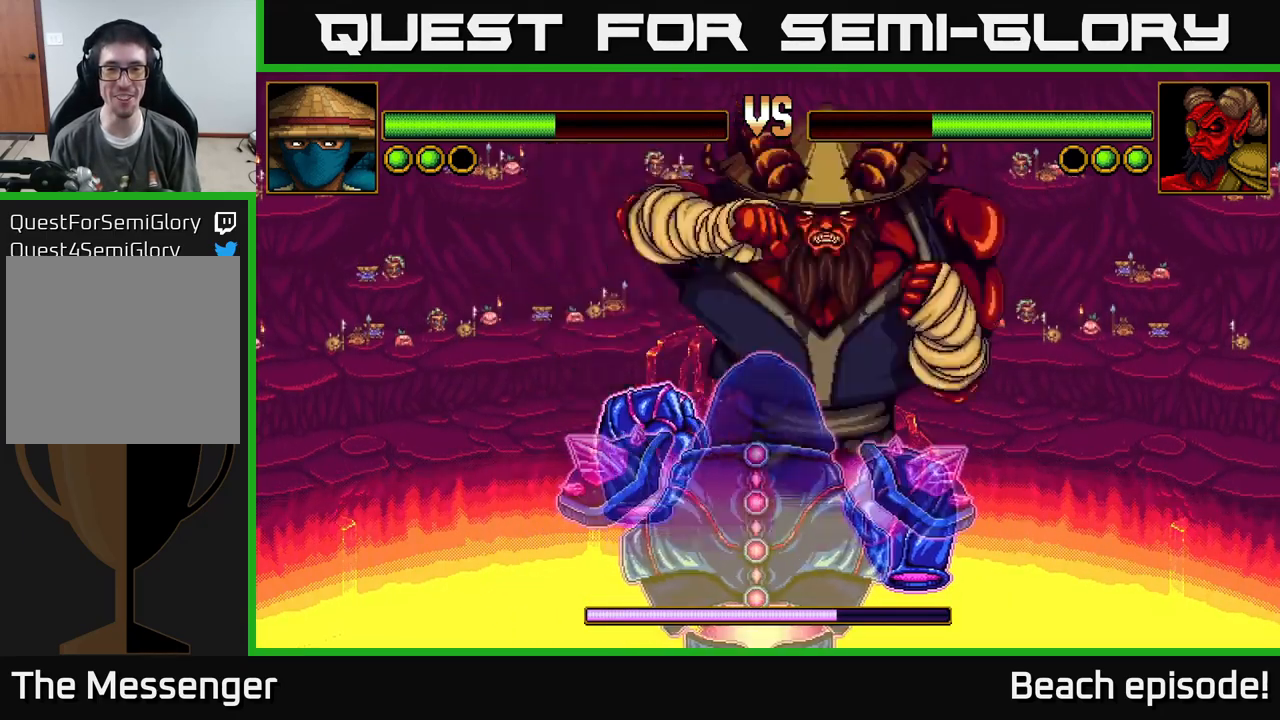
{"buttons": [], "left_stick": "center", "events": [[184, "DPAD_LEFT", "up"]]}
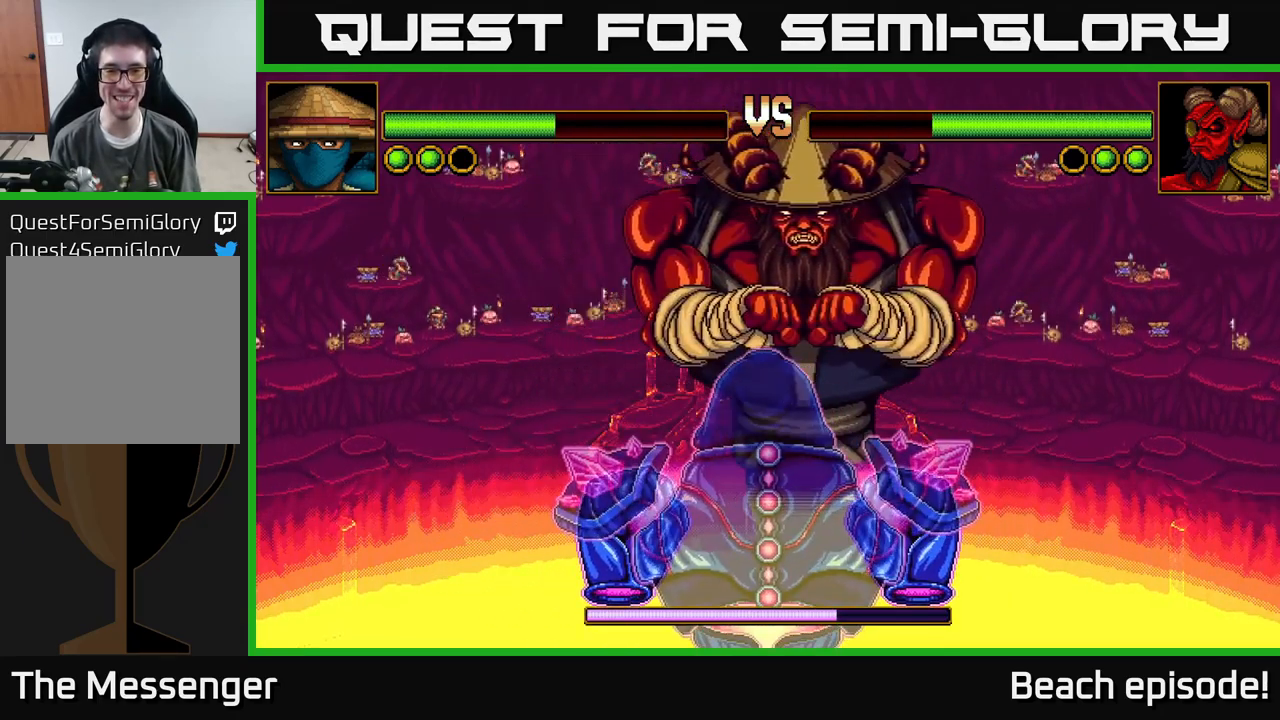
{"buttons": ["DPAD_LEFT"], "left_stick": "center", "events": [[134, "DPAD_LEFT", "down"]]}
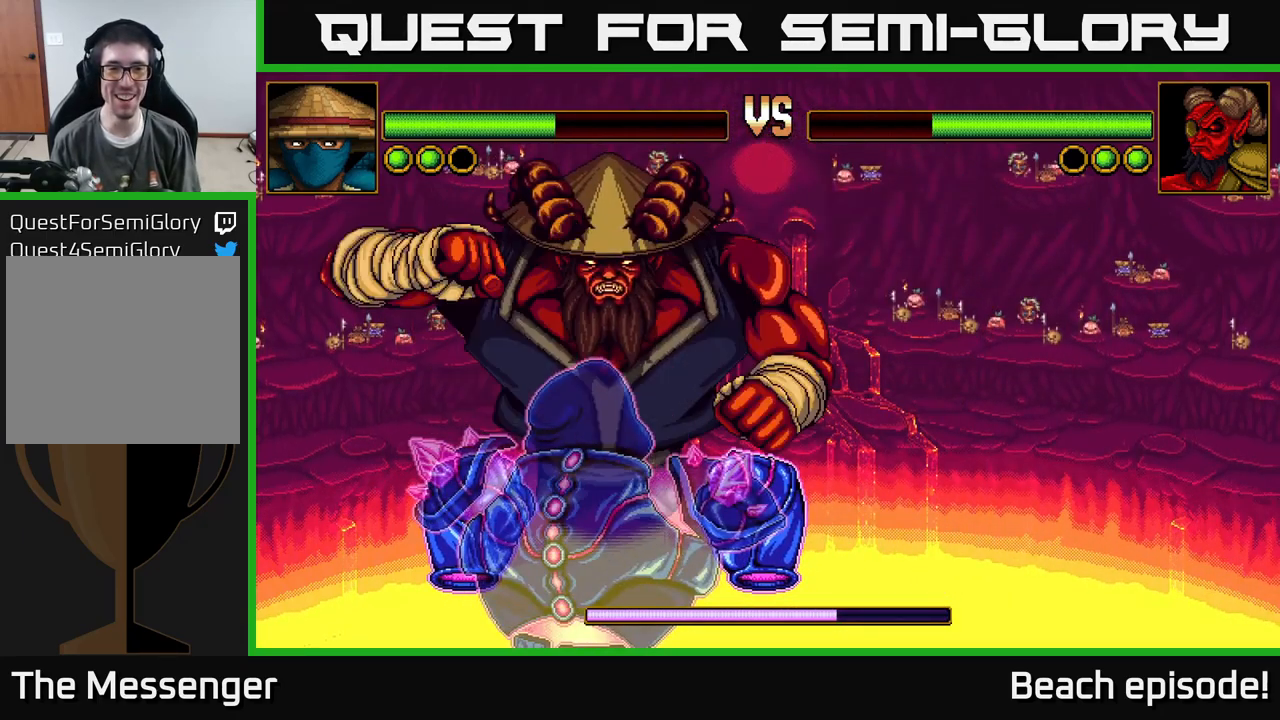
{"buttons": ["DPAD_RIGHT"], "left_stick": "center", "events": [[33, "DPAD_LEFT", "up"], [400, "DPAD_RIGHT", "down"]]}
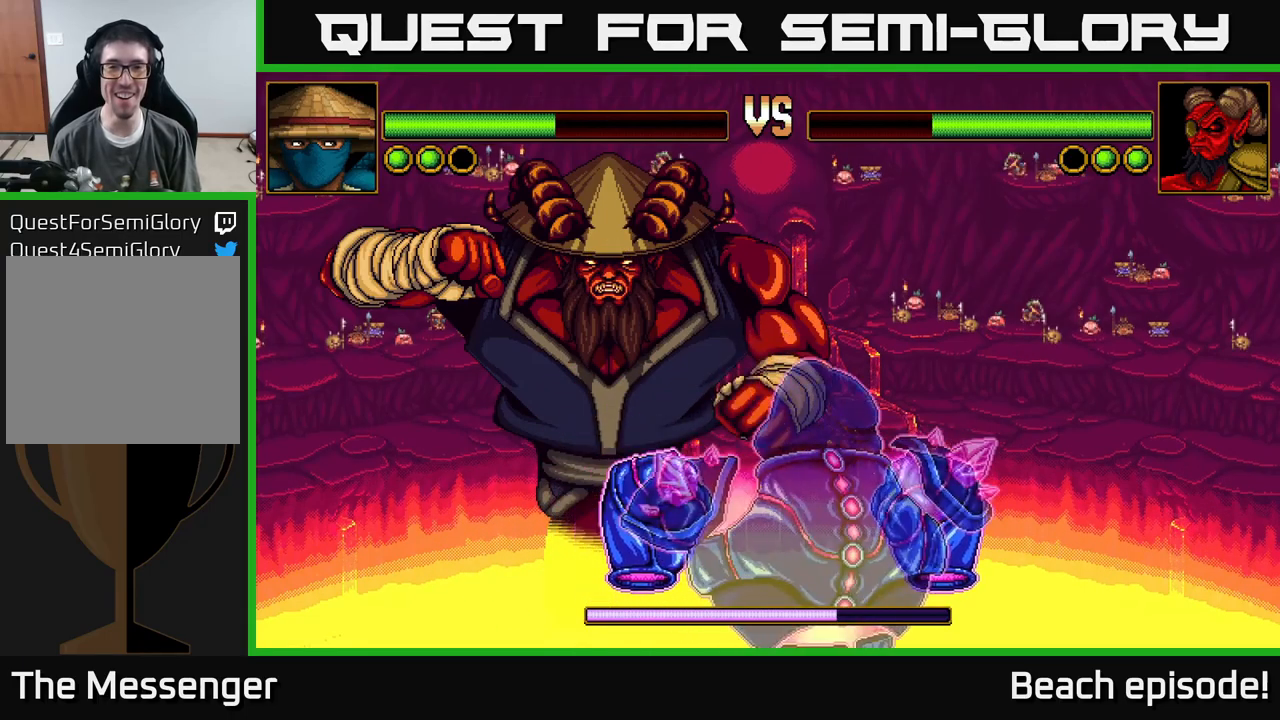
{"buttons": ["X", "DPAD_UP"], "left_stick": "center", "events": [[133, "DPAD_RIGHT", "up"], [350, "DPAD_UP", "down"], [450, "X", "down"]]}
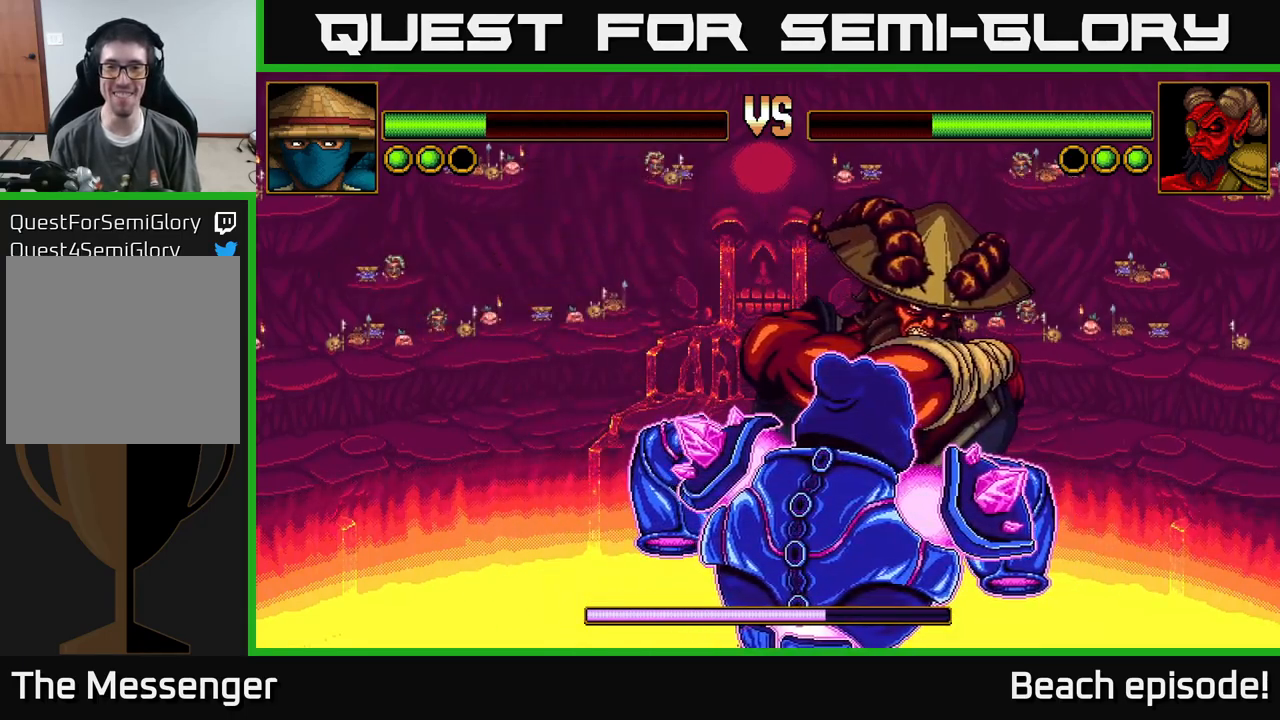
{"buttons": ["DPAD_UP"], "left_stick": "center", "events": [[66, "X", "up"], [133, "X", "down"], [283, "X", "up"], [366, "X", "down"], [500, "X", "up"]]}
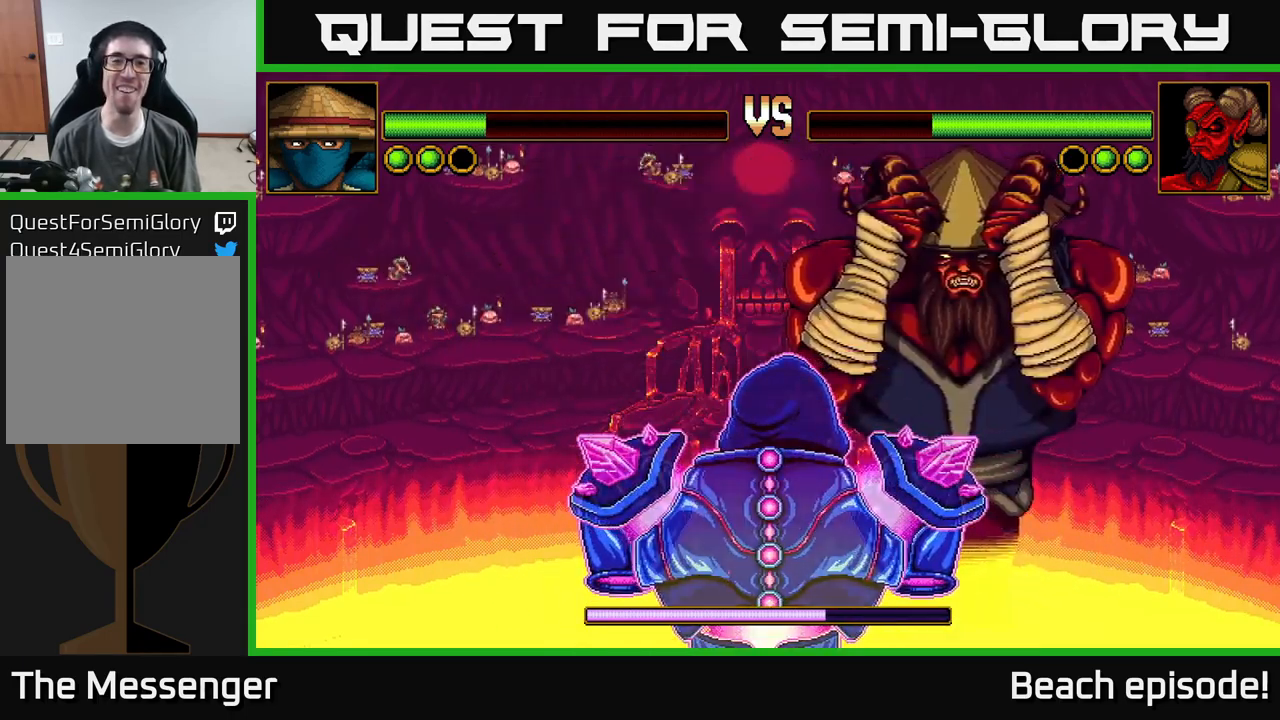
{"buttons": [], "left_stick": "center", "events": [[300, "DPAD_UP", "up"]]}
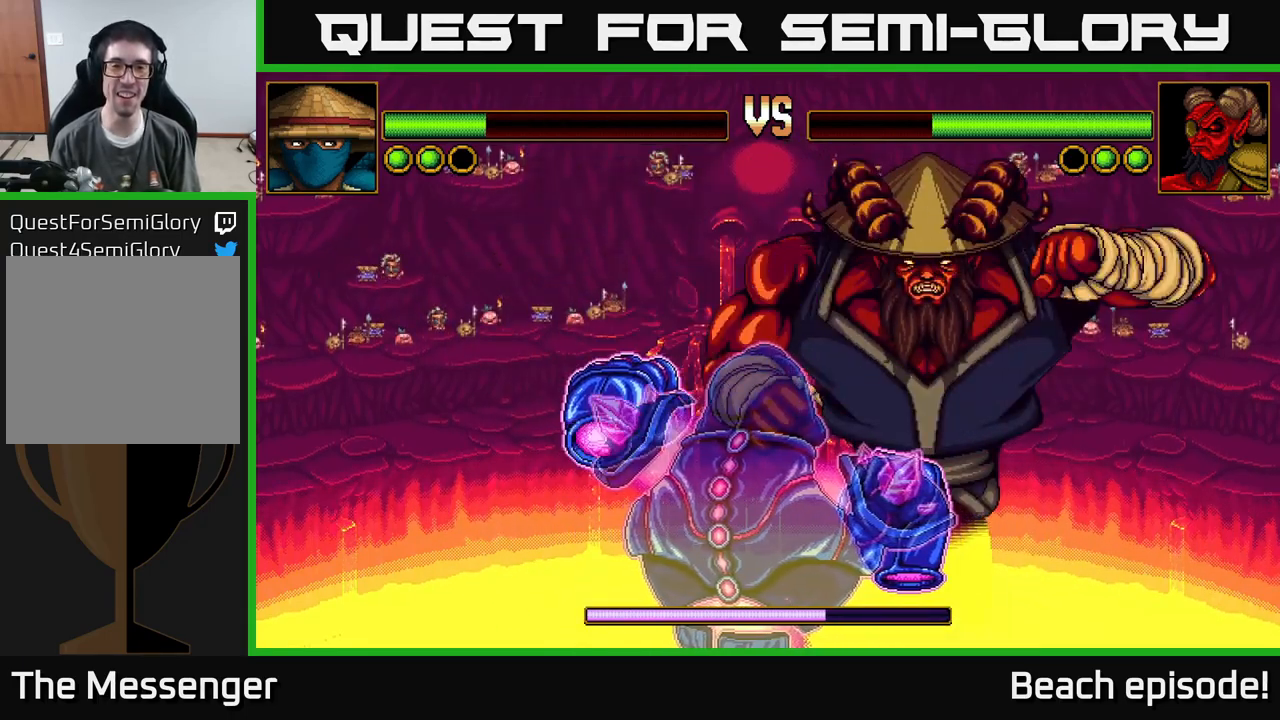
{"buttons": ["DPAD_UP"], "left_stick": "center", "events": [[33, "DPAD_RIGHT", "down"], [216, "DPAD_RIGHT", "up"], [450, "DPAD_UP", "down"]]}
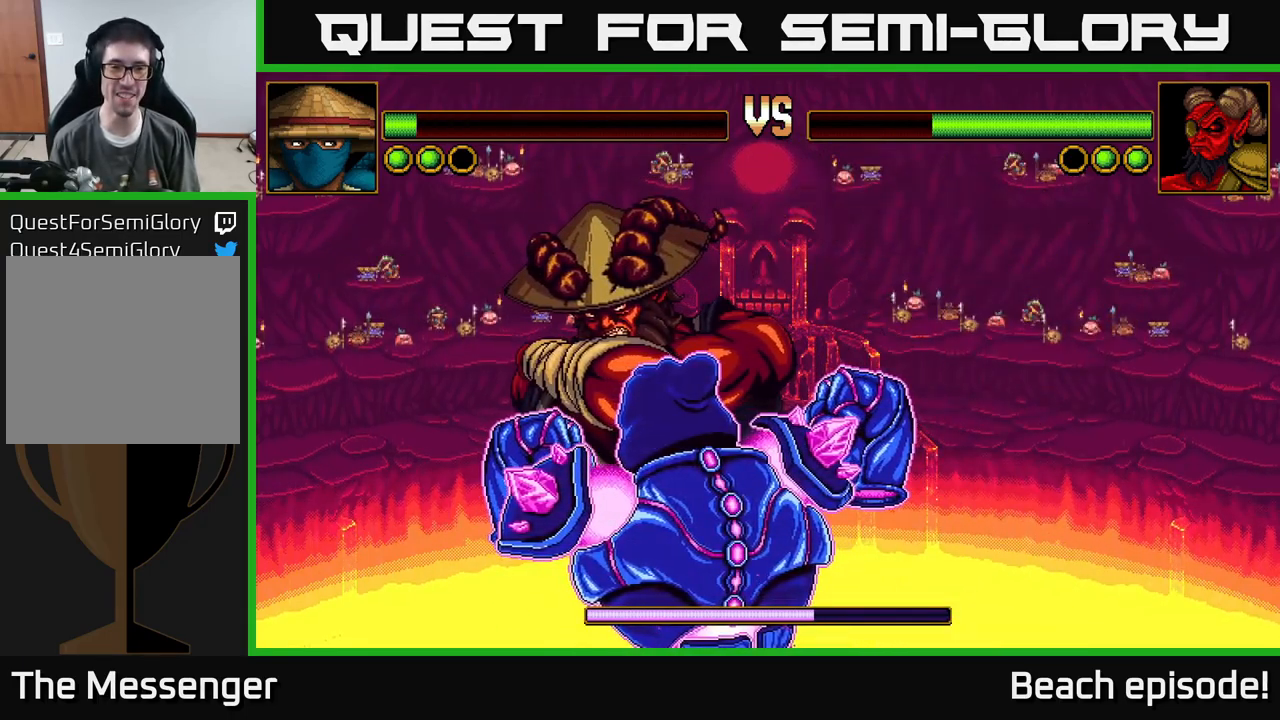
{"buttons": [], "left_stick": "center", "events": [[50, "X", "down"], [183, "X", "up"], [350, "DPAD_UP", "up"]]}